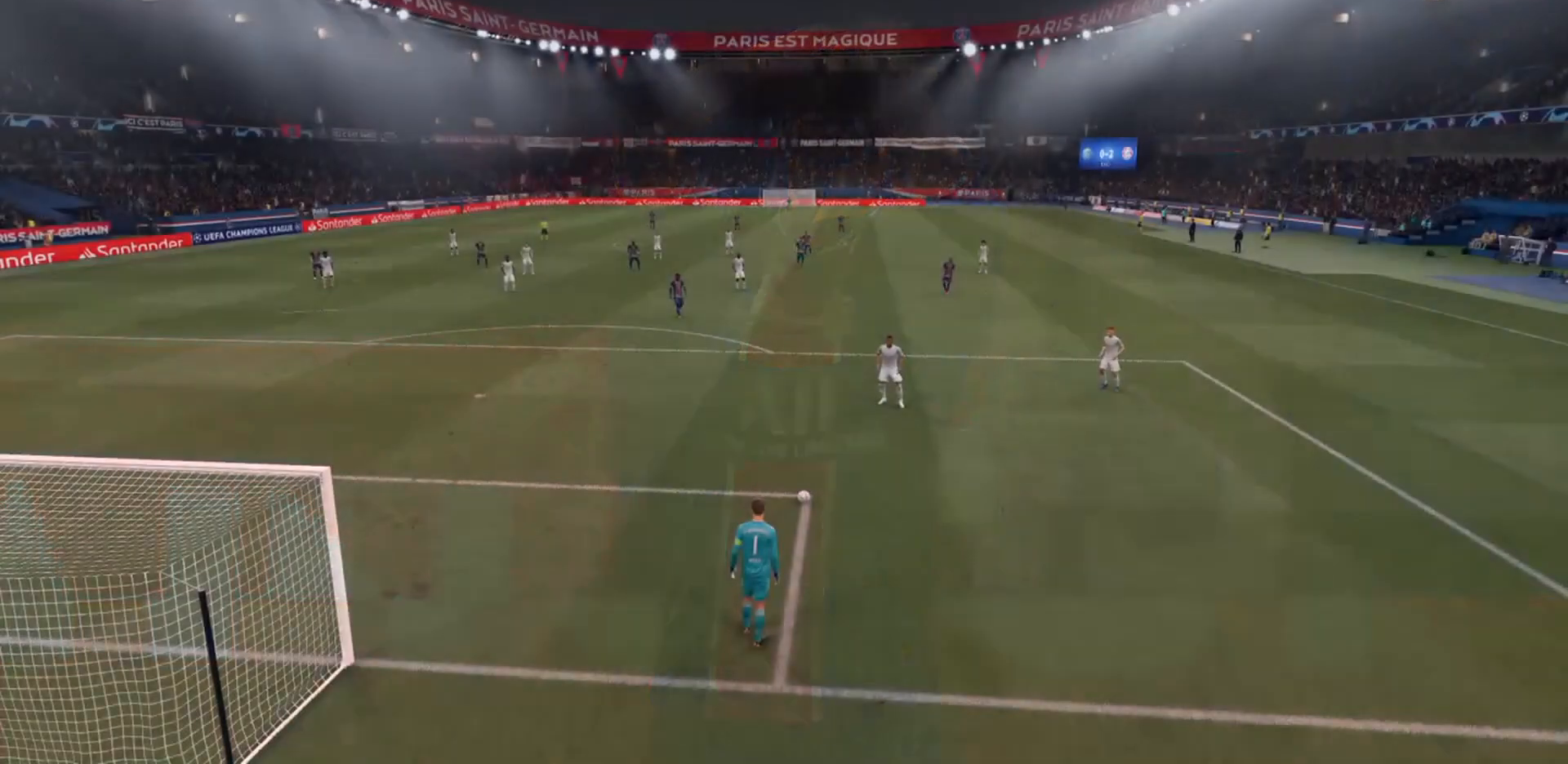
Gameplay with a controller (PlayStation layout); each line is a JSON object with the inputs held at the frame after it. "events" lists button and stick changes between this image and that frame as [ms after this image, input, new state], when the widget could be followed in between. Not read: L3 R3.
{"buttons": ["CROSS"], "left_stick": "right", "right_stick": "center", "events": [[500, "CROSS", "down"], [500, "left_stick", "right"]]}
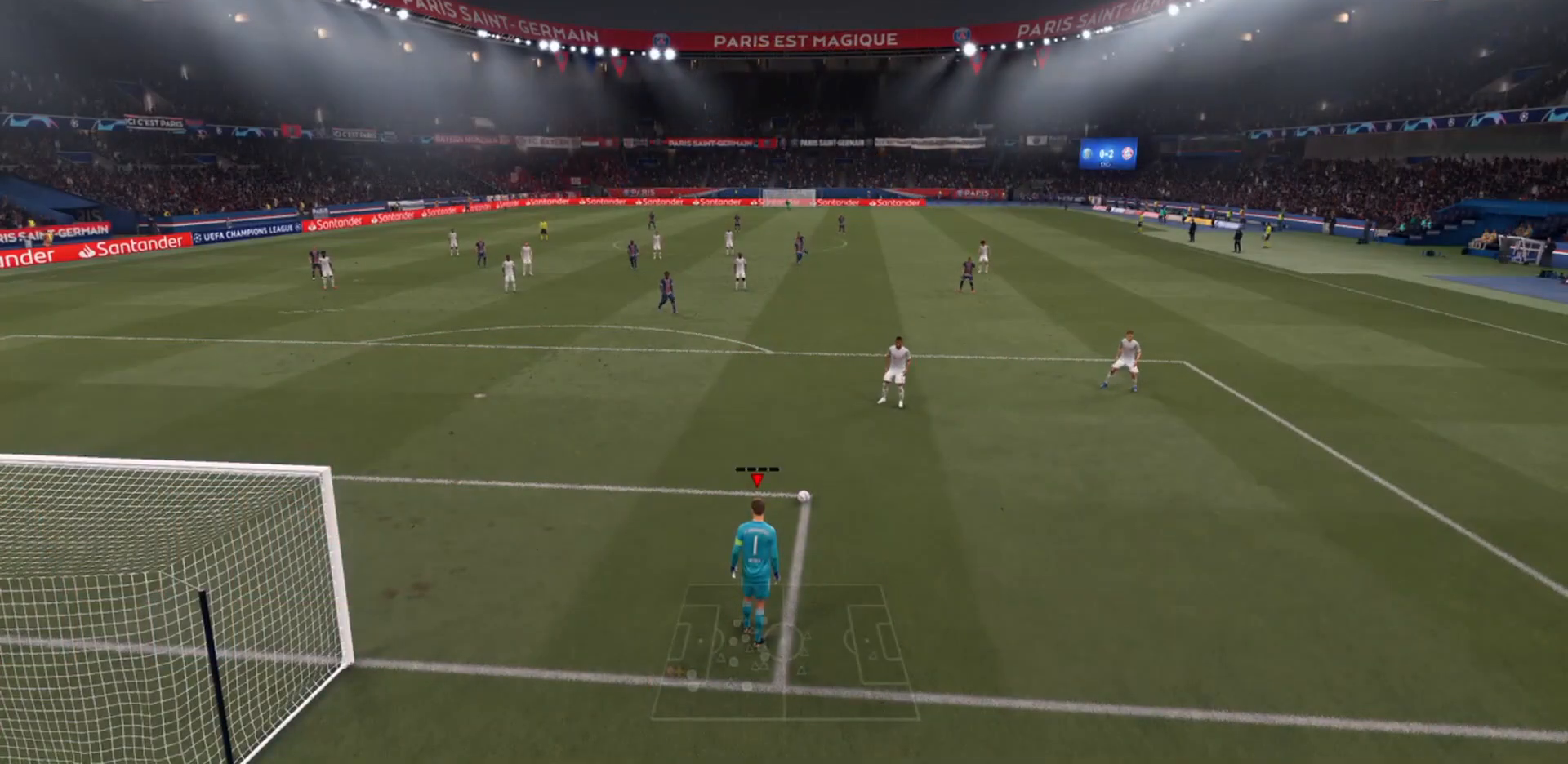
{"buttons": [], "left_stick": "center", "right_stick": "center", "events": [[133, "CROSS", "up"], [200, "left_stick", "center"]]}
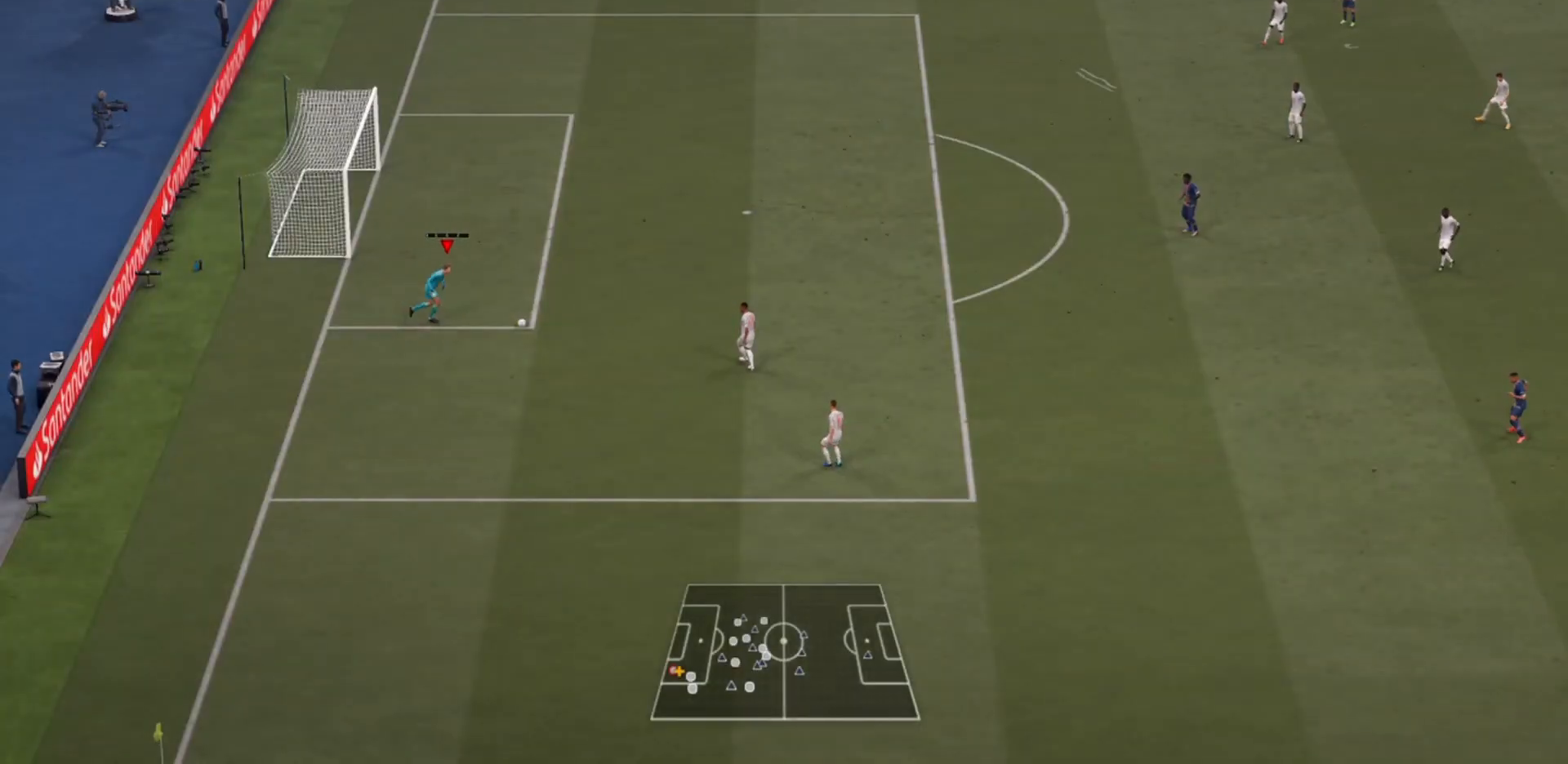
{"buttons": [], "left_stick": "center", "right_stick": "center", "events": []}
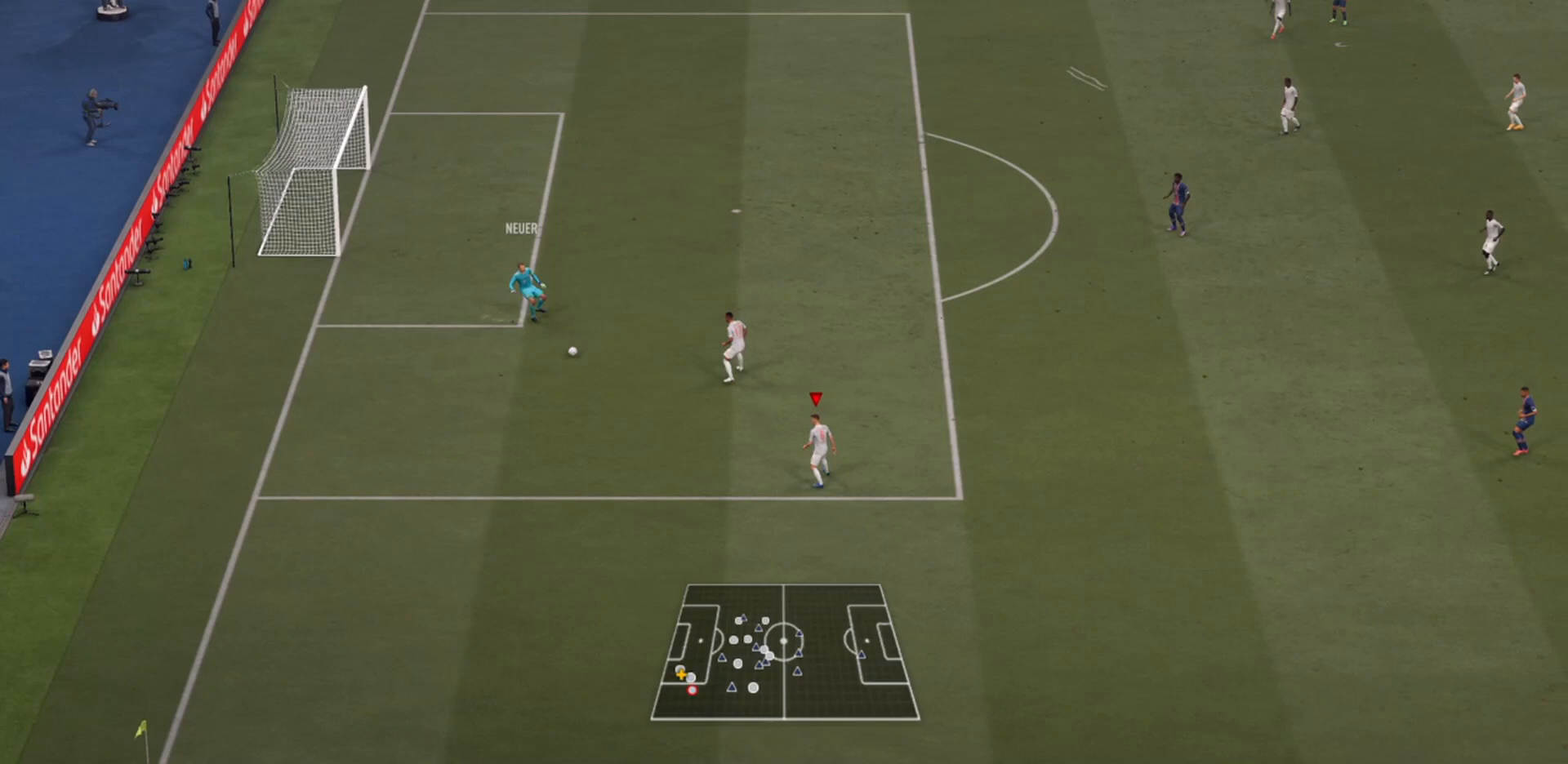
{"buttons": [], "left_stick": "right", "right_stick": "center", "events": [[67, "left_stick", "right"]]}
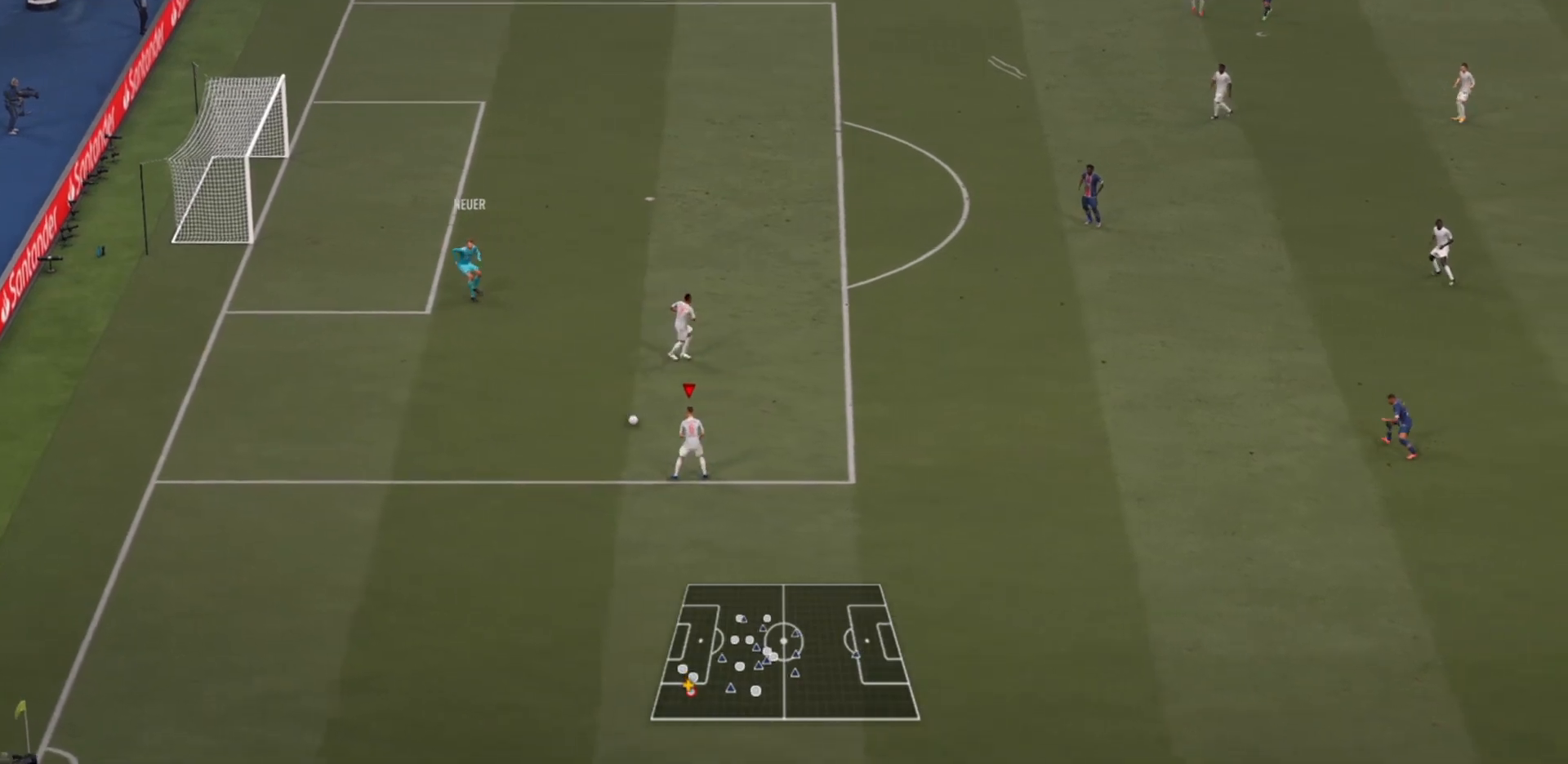
{"buttons": ["R2"], "left_stick": "up-right", "right_stick": "center", "events": [[167, "left_stick", "up-right"], [200, "CROSS", "down"], [267, "R2", "down"], [367, "CROSS", "up"]]}
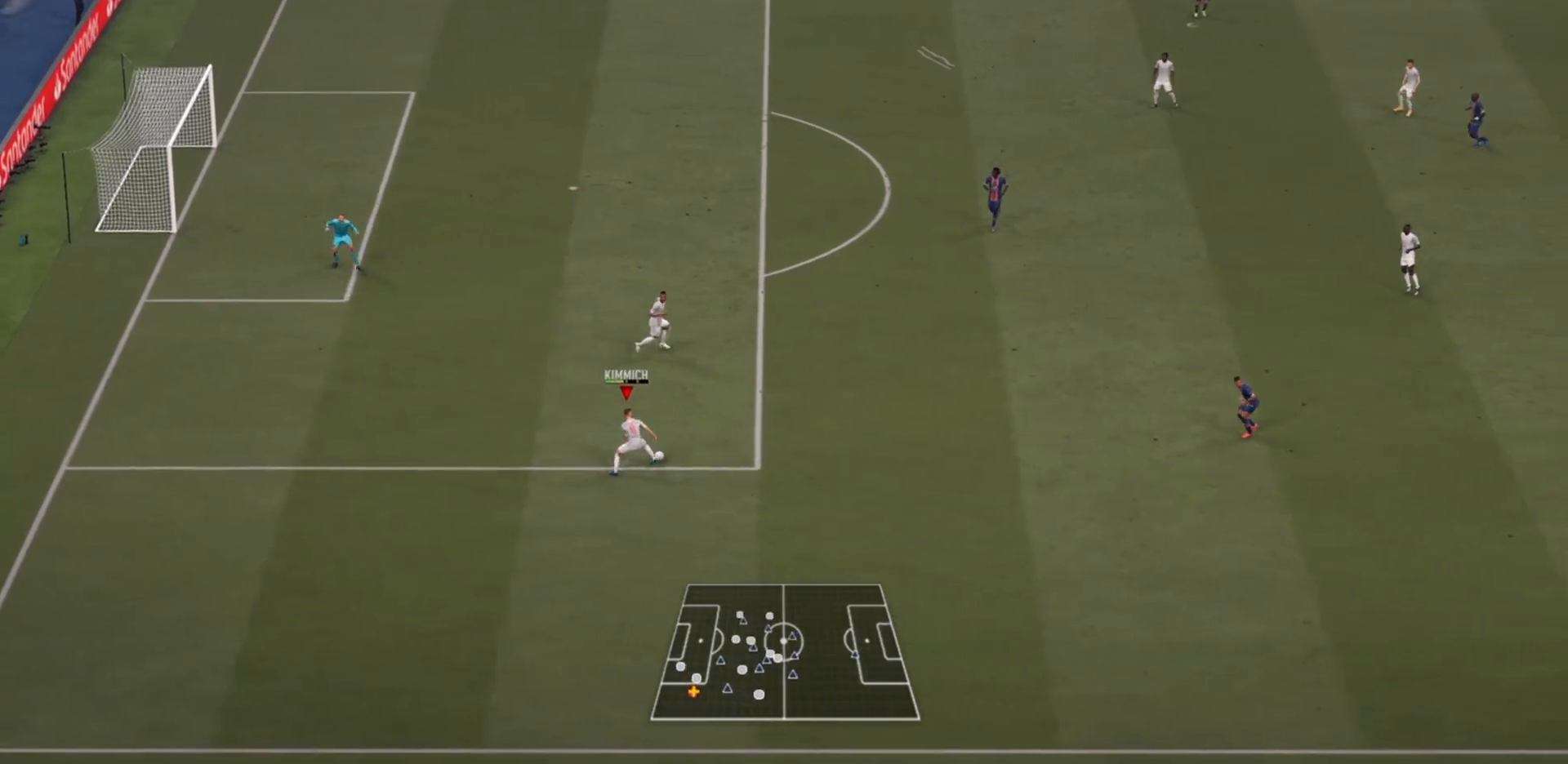
{"buttons": ["R2"], "left_stick": "up-right", "right_stick": "center", "events": []}
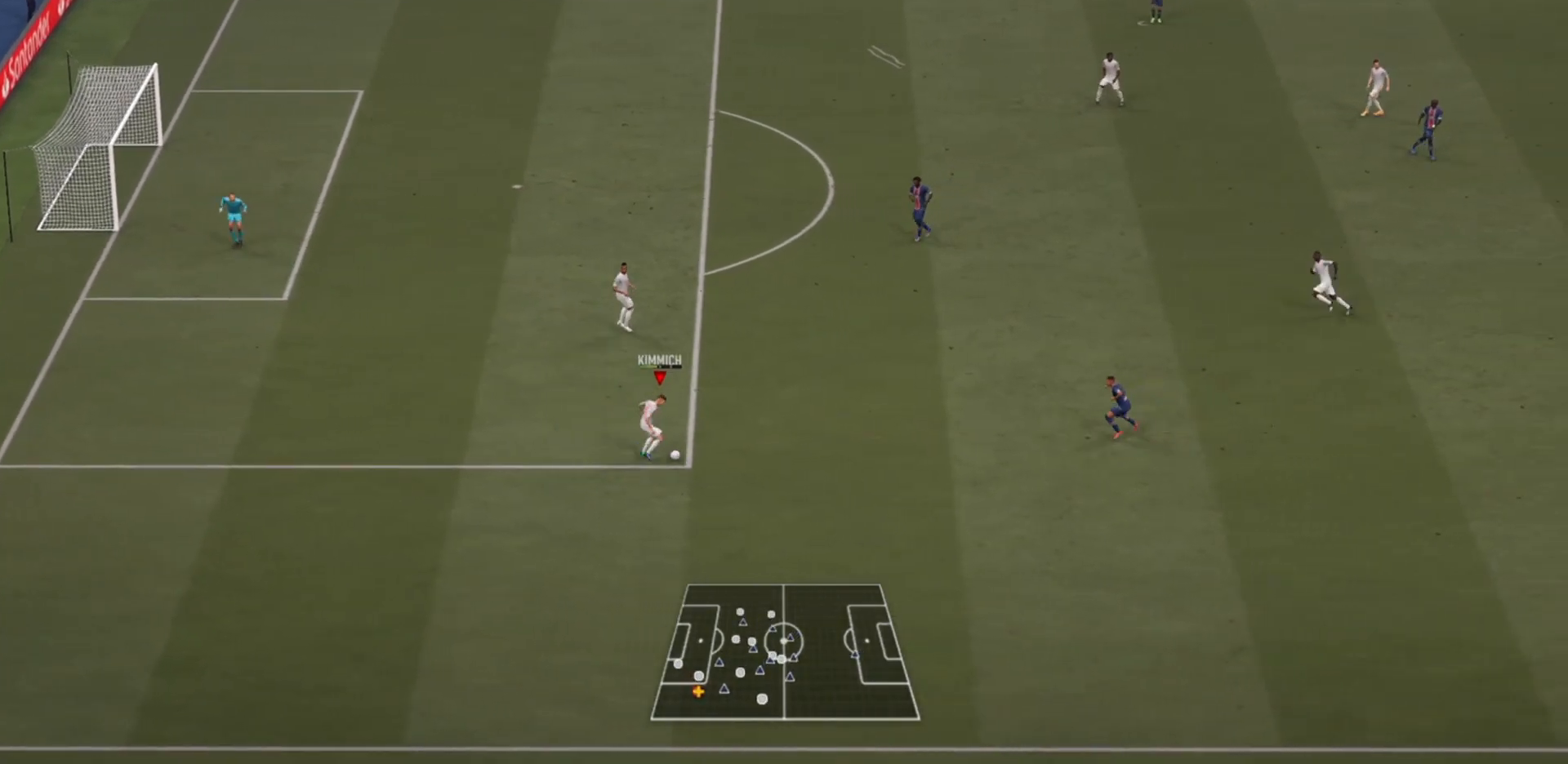
{"buttons": ["R2"], "left_stick": "up-right", "right_stick": "center", "events": []}
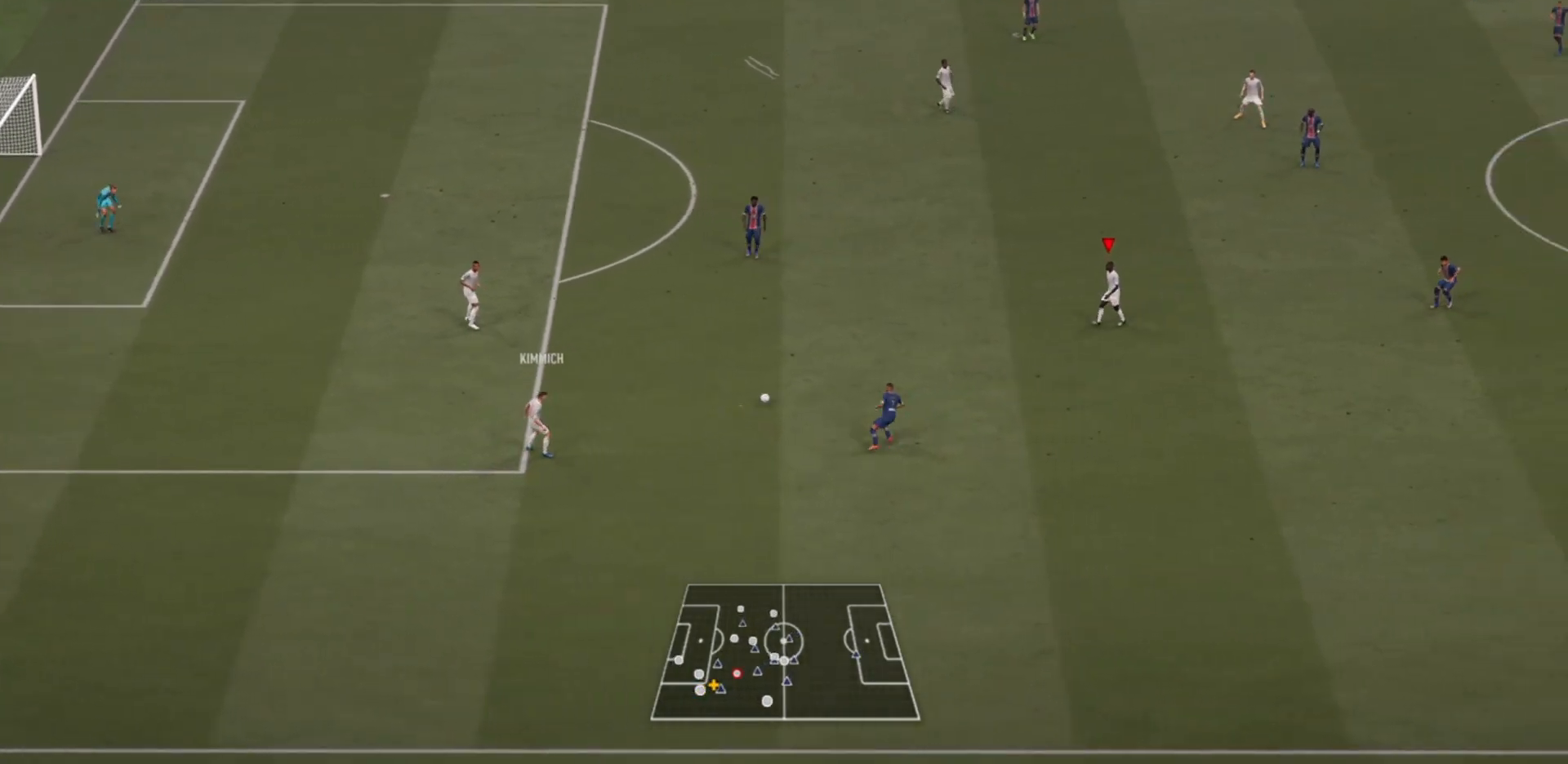
{"buttons": [], "left_stick": "down-right", "right_stick": "center", "events": [[267, "left_stick", "right"], [467, "R2", "up"], [467, "left_stick", "down-right"]]}
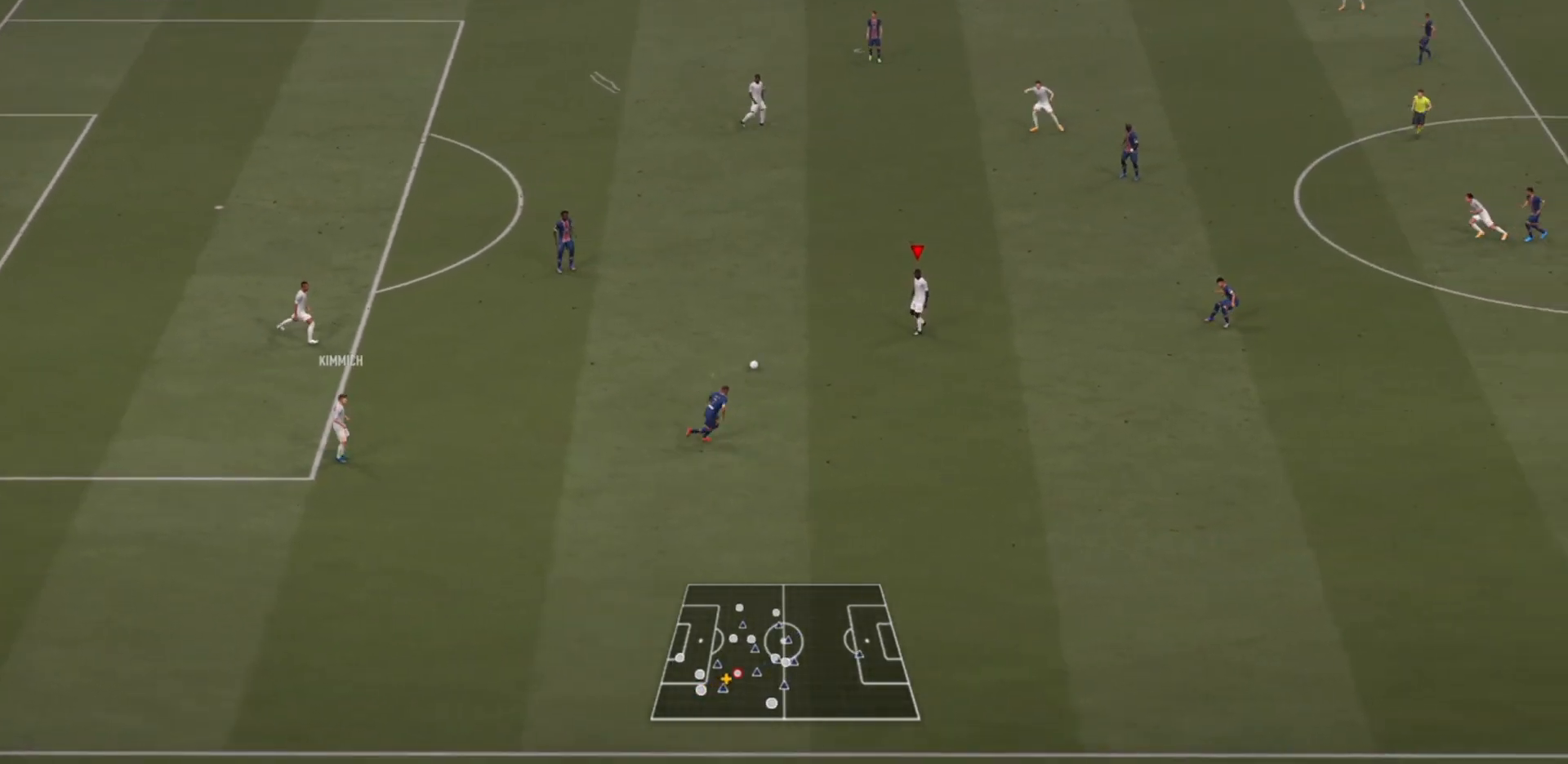
{"buttons": [], "left_stick": "down-right", "right_stick": "center", "events": []}
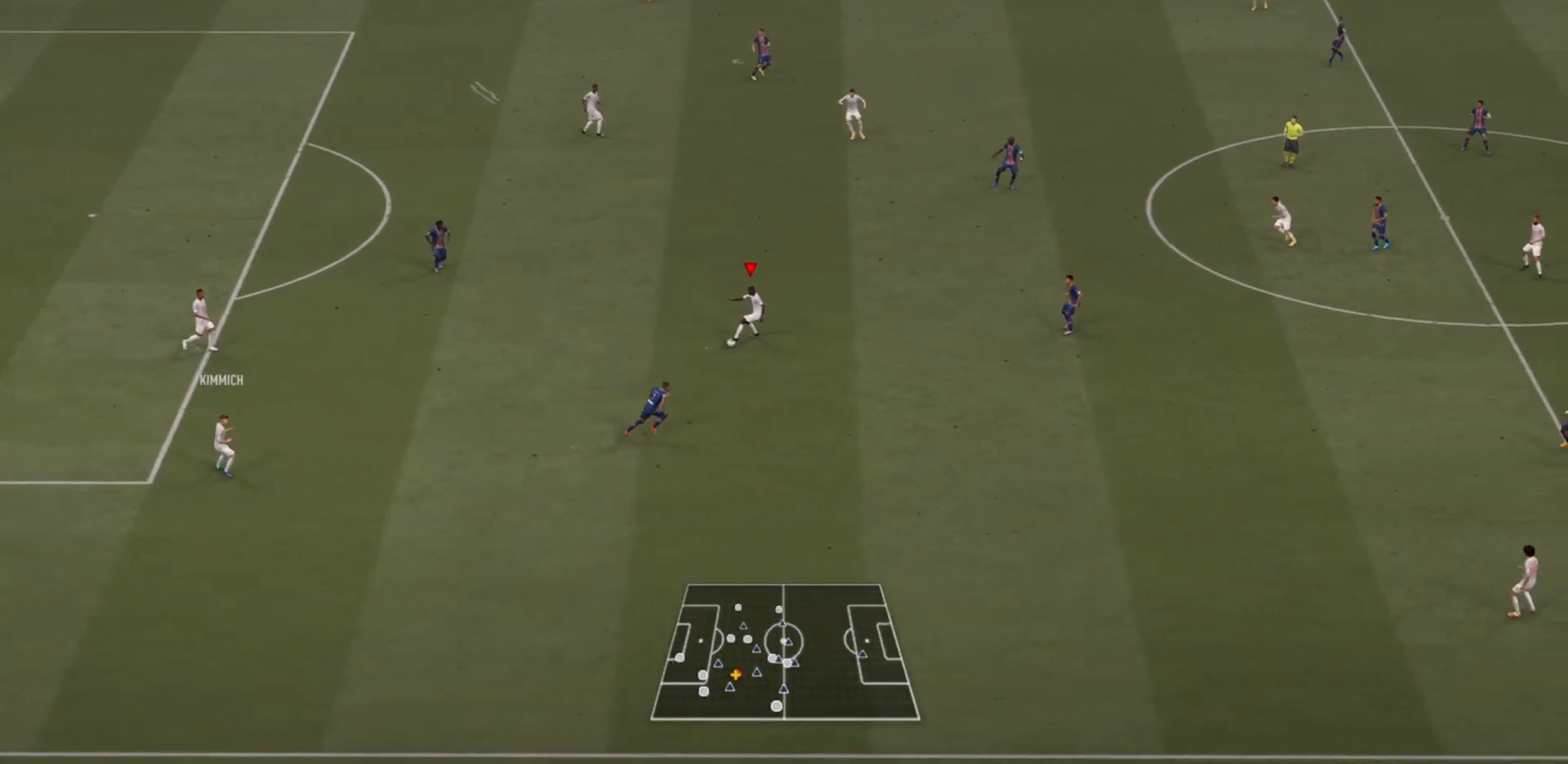
{"buttons": ["CROSS"], "left_stick": "down-right", "right_stick": "center", "events": [[100, "CIRCLE", "down"], [200, "CIRCLE", "up"], [200, "CROSS", "down"], [300, "CROSS", "up"], [500, "CROSS", "down"]]}
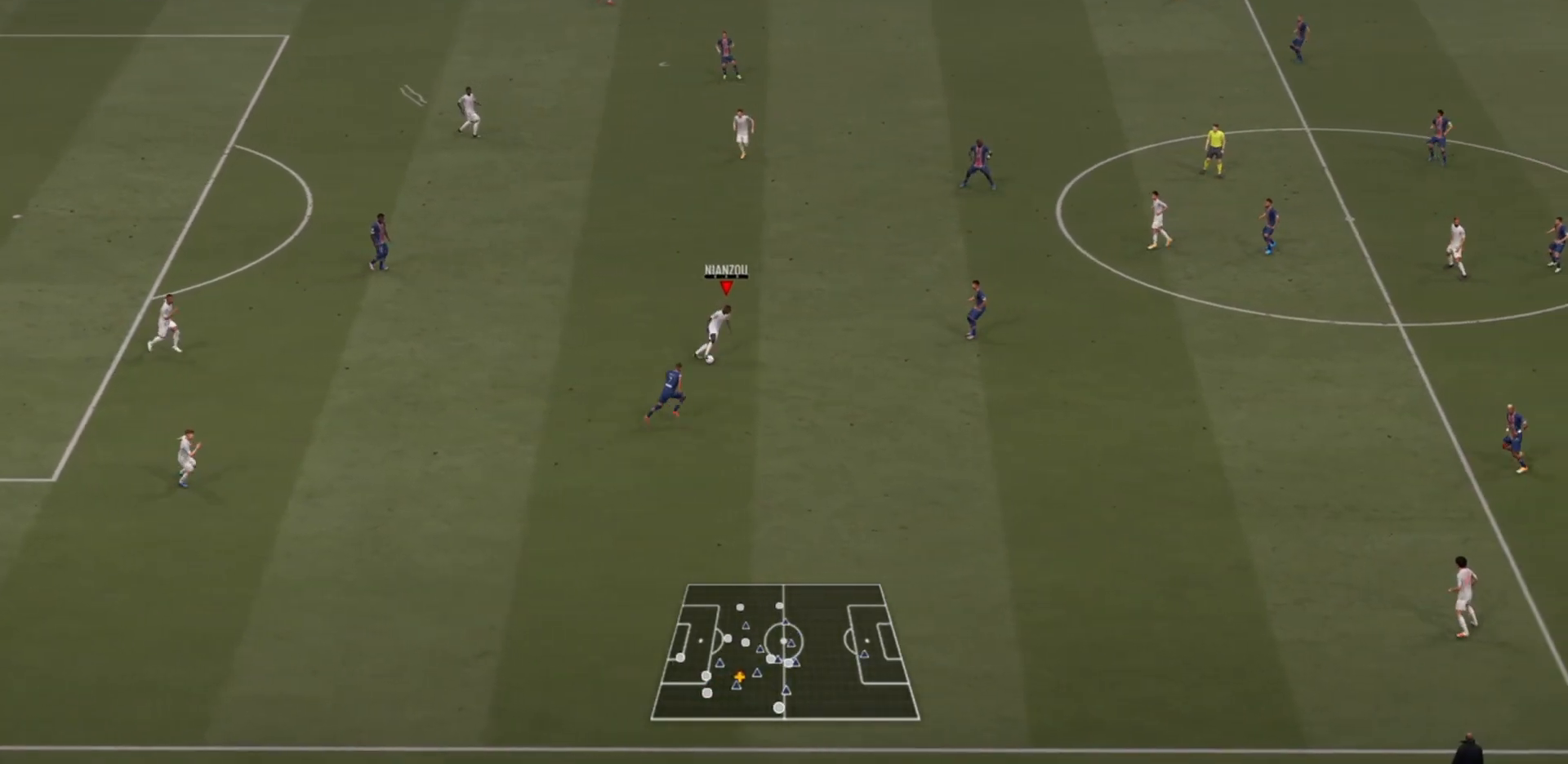
{"buttons": ["R2"], "left_stick": "down-right", "right_stick": "center", "events": [[33, "R2", "down"], [133, "CROSS", "up"]]}
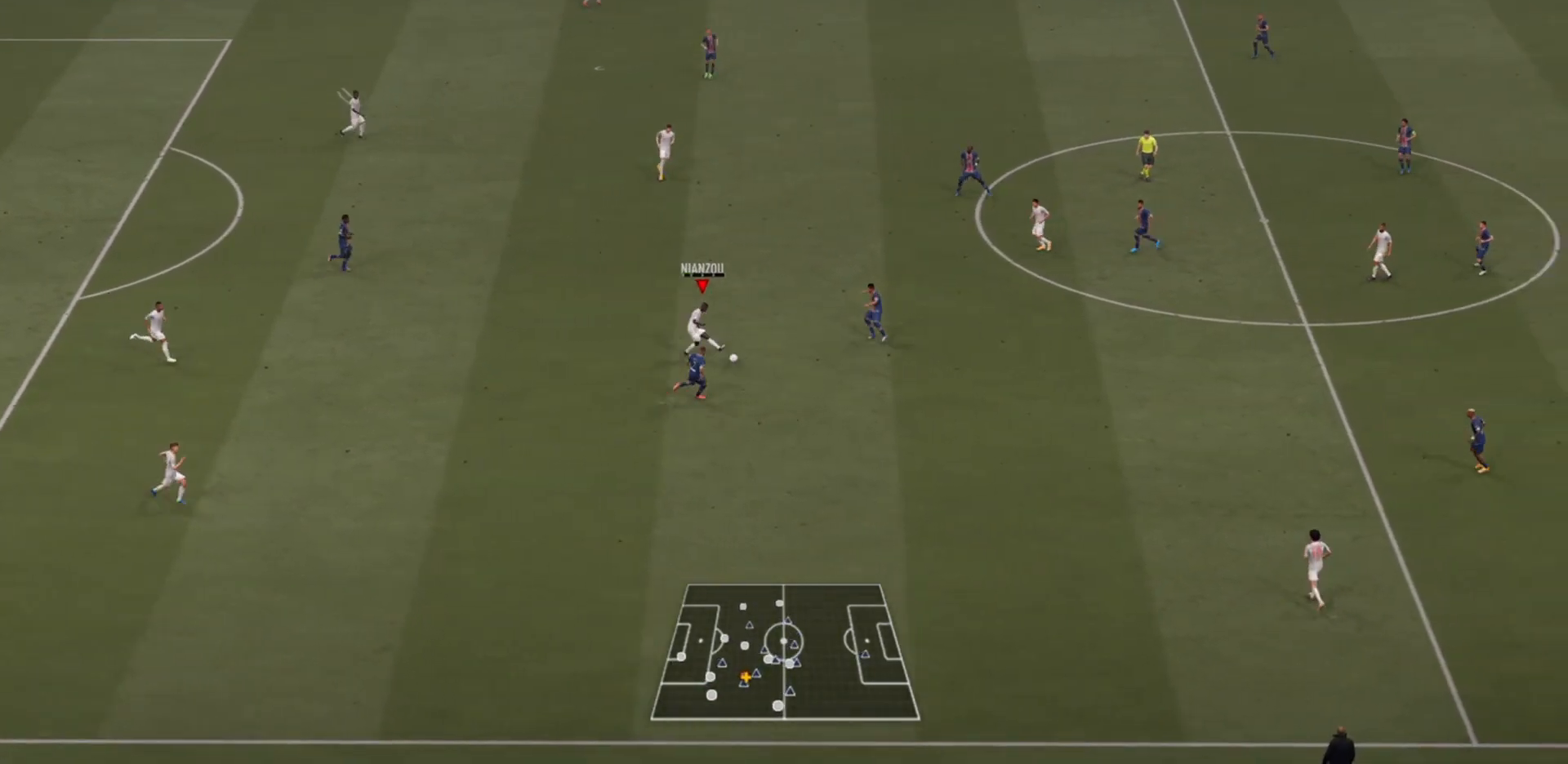
{"buttons": ["R2"], "left_stick": "up-right", "right_stick": "center", "events": [[333, "left_stick", "up-right"]]}
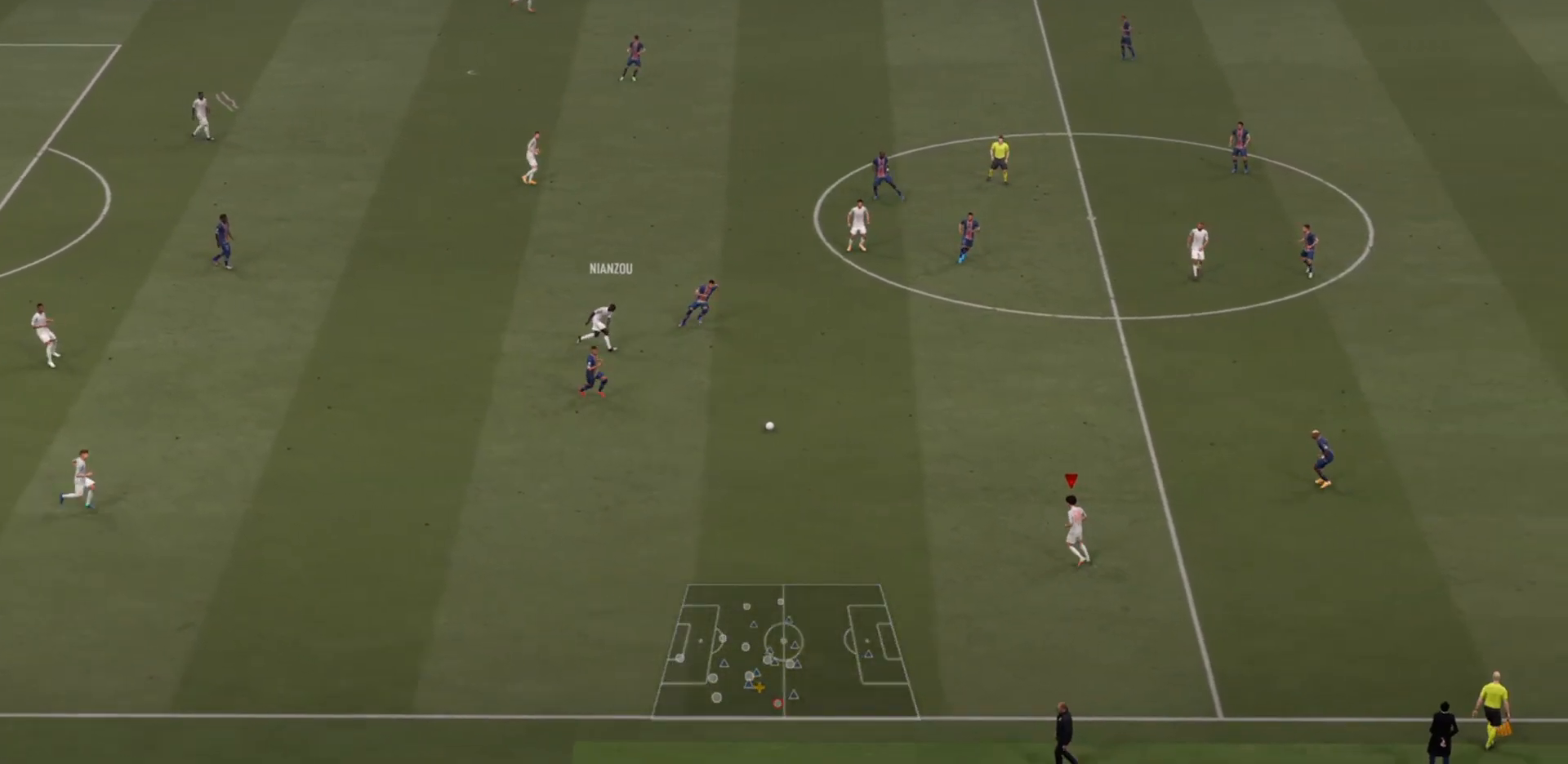
{"buttons": ["R2"], "left_stick": "up-right", "right_stick": "center", "events": [[300, "CROSS", "down"], [433, "CROSS", "up"]]}
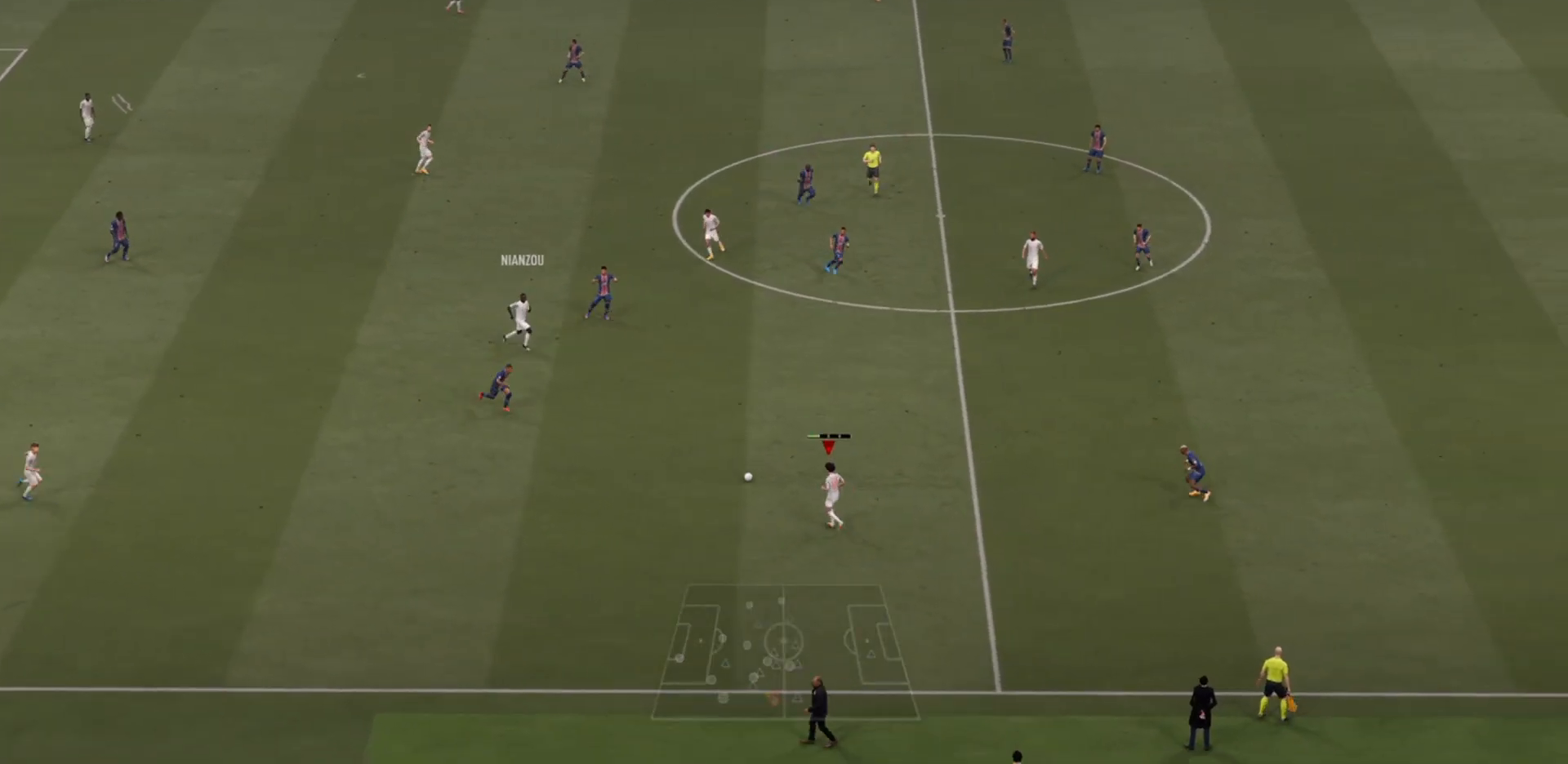
{"buttons": ["R2"], "left_stick": "up-right", "right_stick": "center", "events": []}
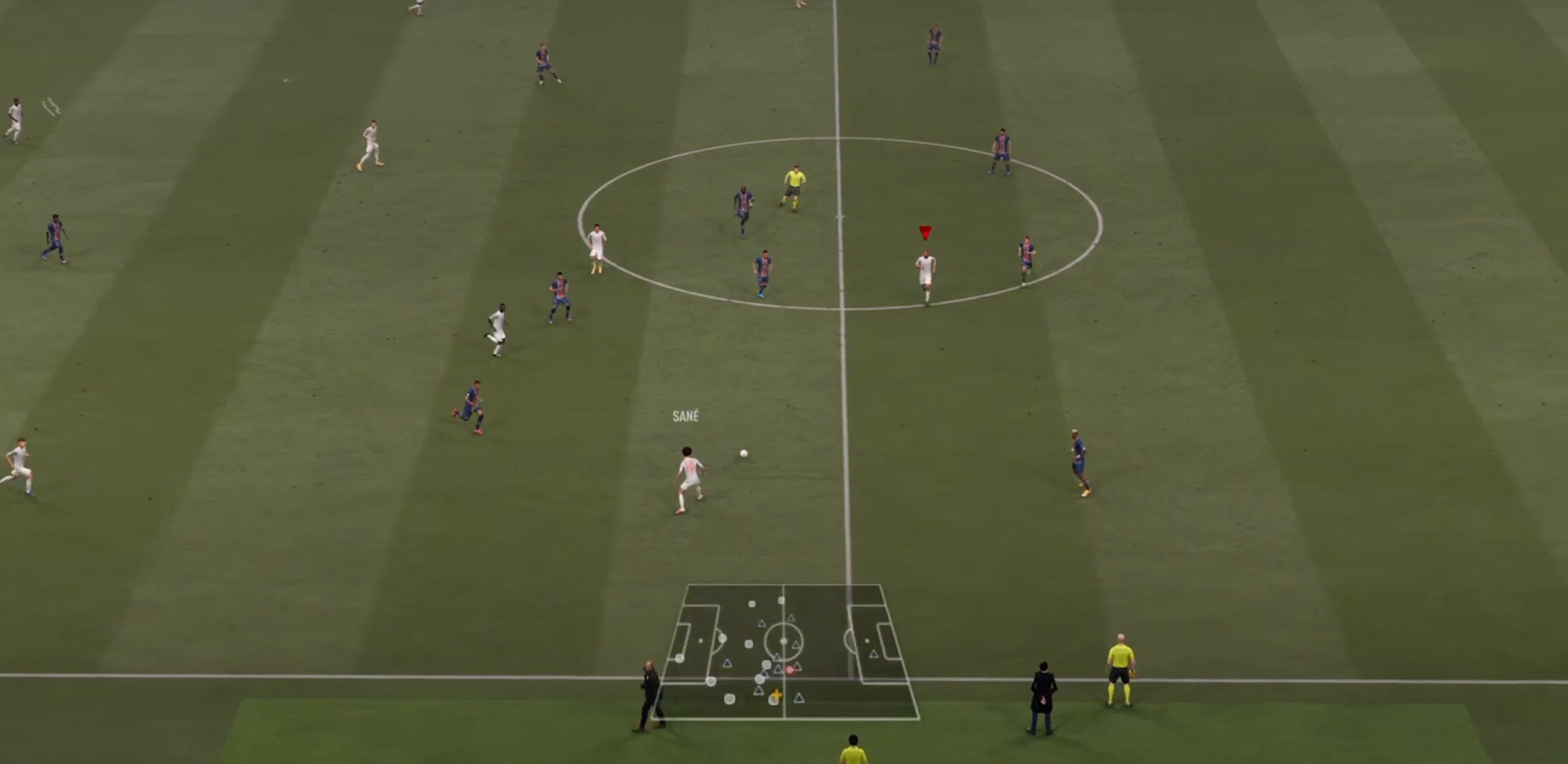
{"buttons": ["R2"], "left_stick": "right", "right_stick": "center", "events": [[167, "left_stick", "right"]]}
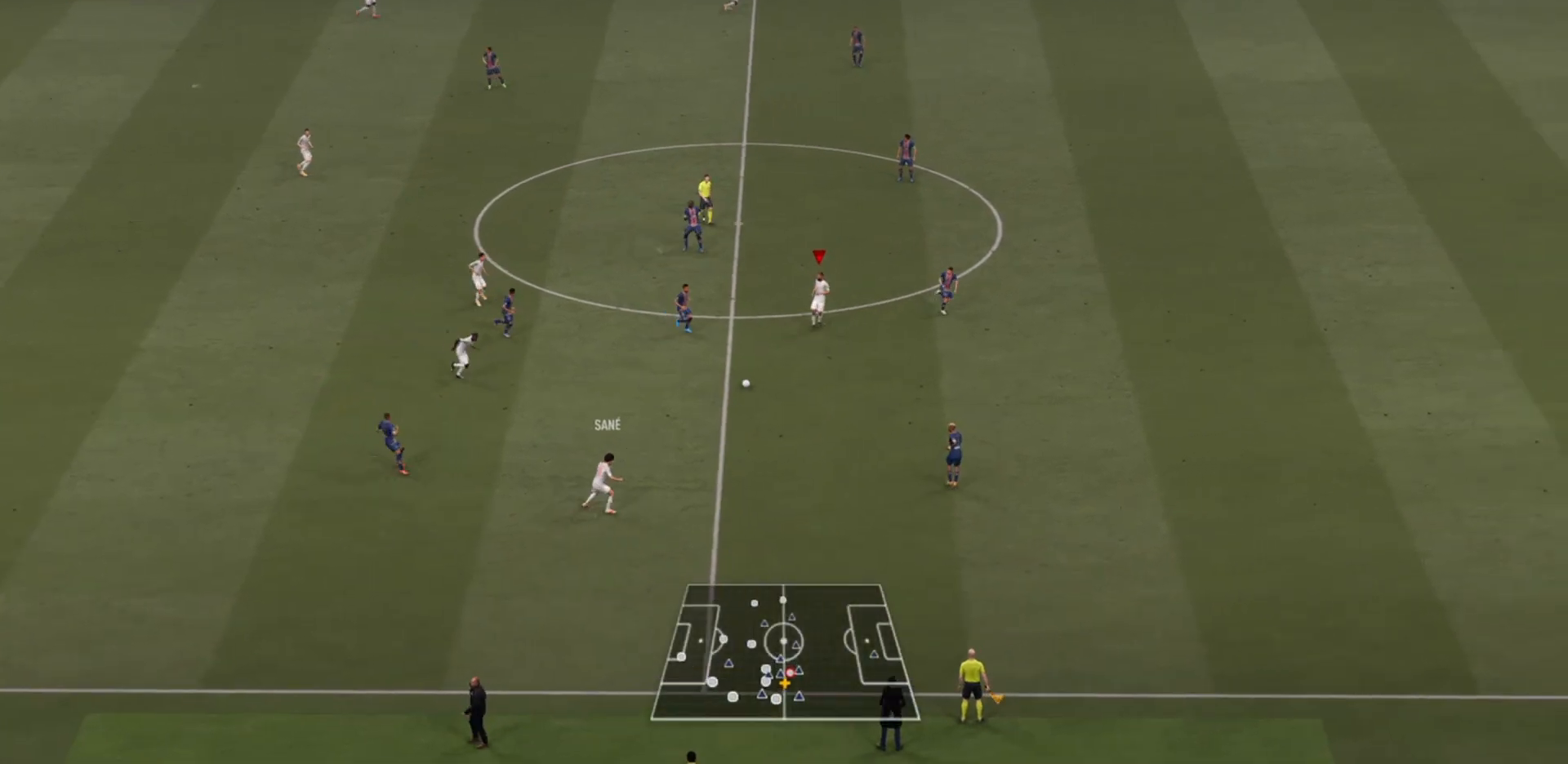
{"buttons": [], "left_stick": "up", "right_stick": "center", "events": [[200, "left_stick", "up-right"], [333, "R2", "up"], [467, "left_stick", "up"]]}
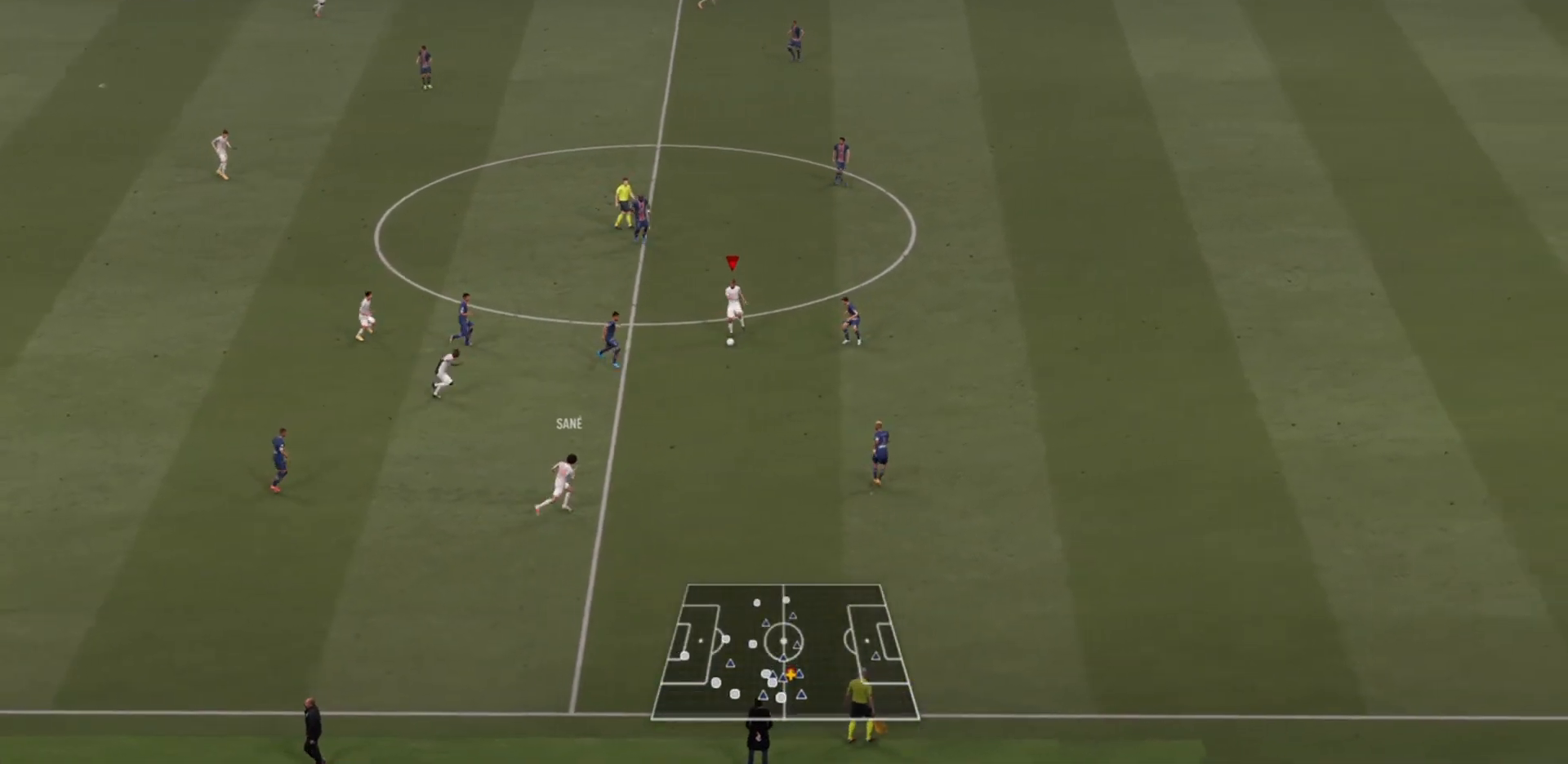
{"buttons": ["R2"], "left_stick": "up-right", "right_stick": "center", "events": [[333, "R2", "down"], [333, "left_stick", "up-right"]]}
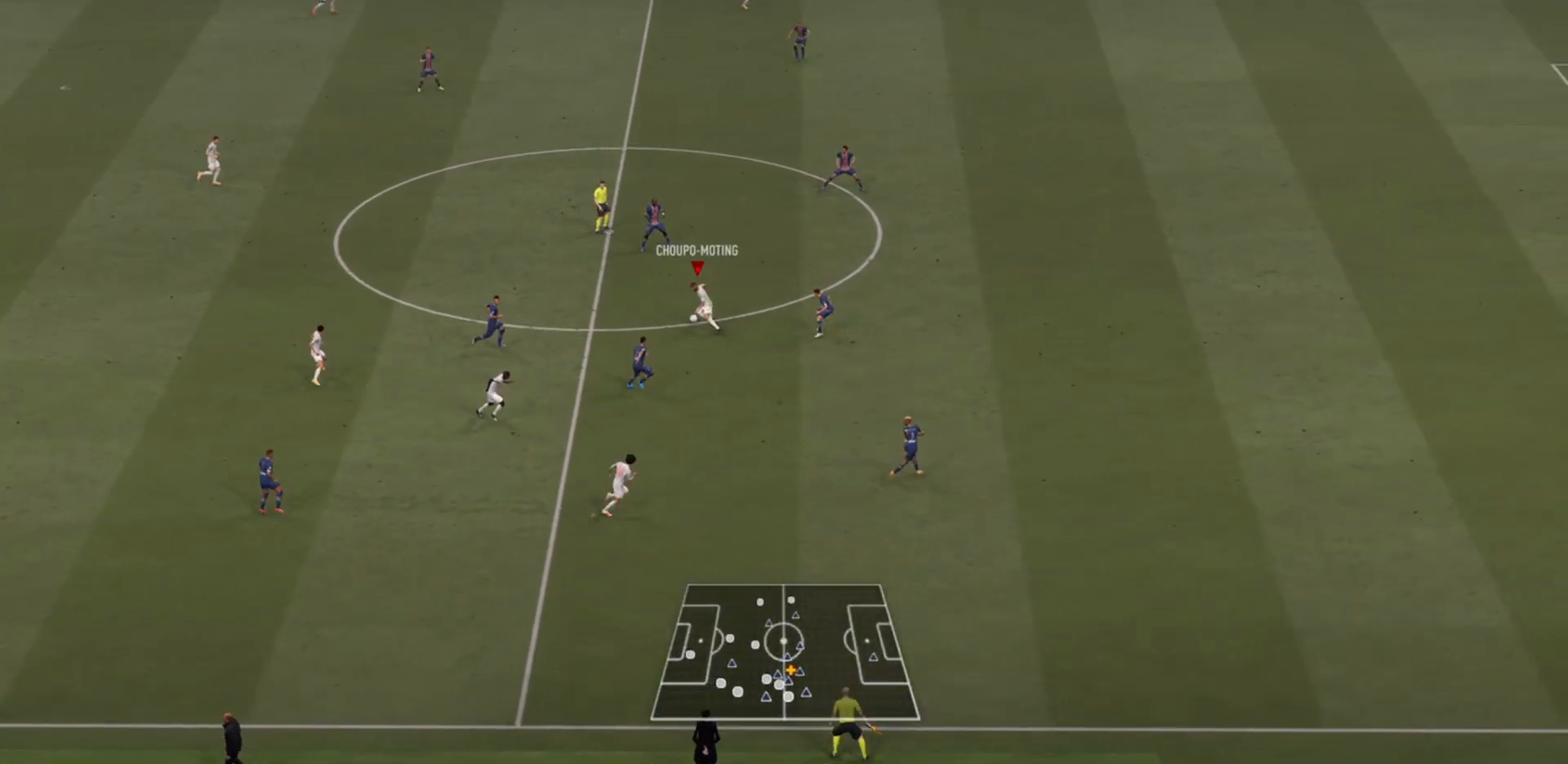
{"buttons": [], "left_stick": "down-right", "right_stick": "center", "events": [[267, "left_stick", "right"], [333, "R2", "up"], [367, "left_stick", "down-right"]]}
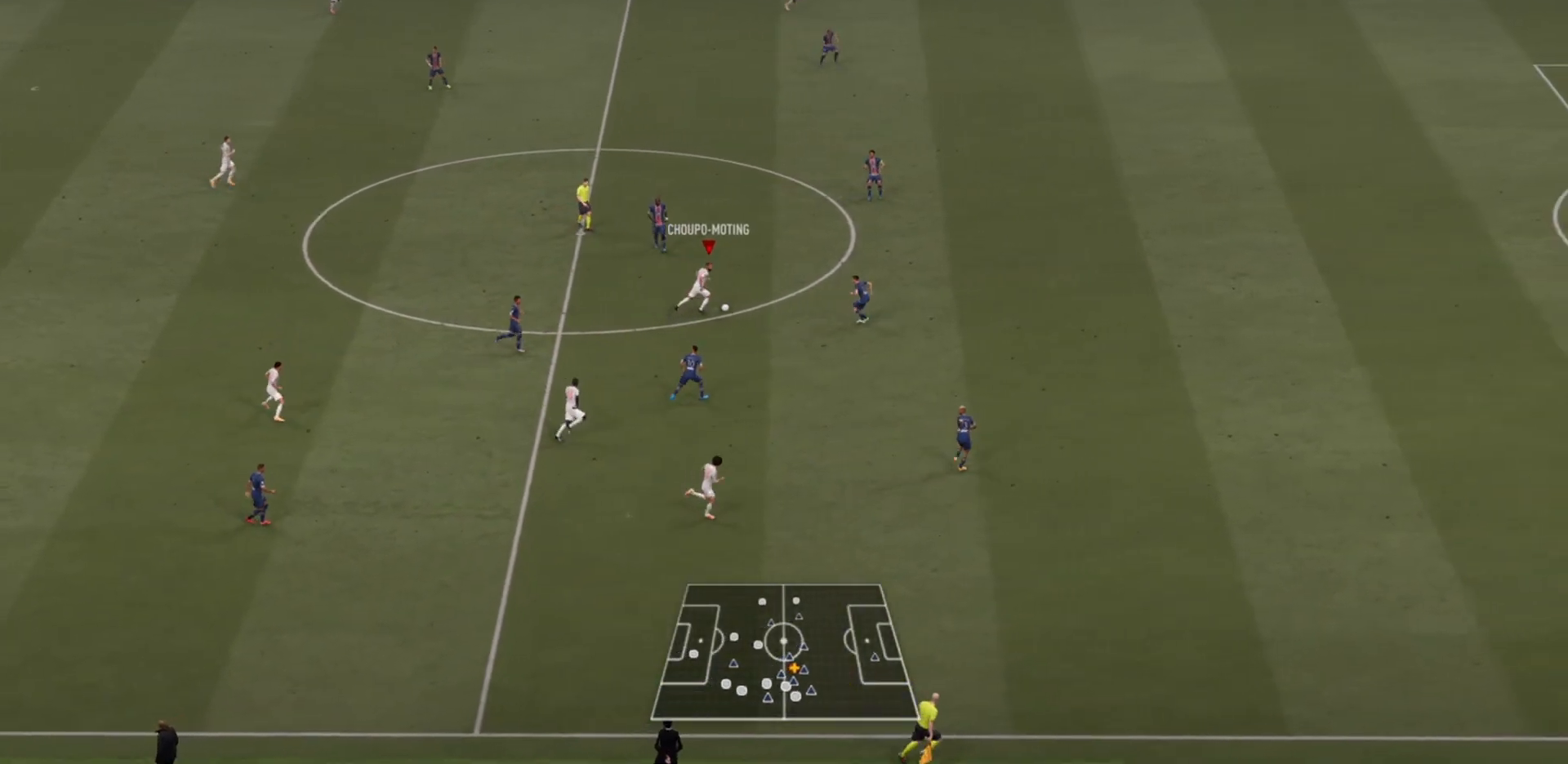
{"buttons": [], "left_stick": "down", "right_stick": "center", "events": [[400, "left_stick", "down"]]}
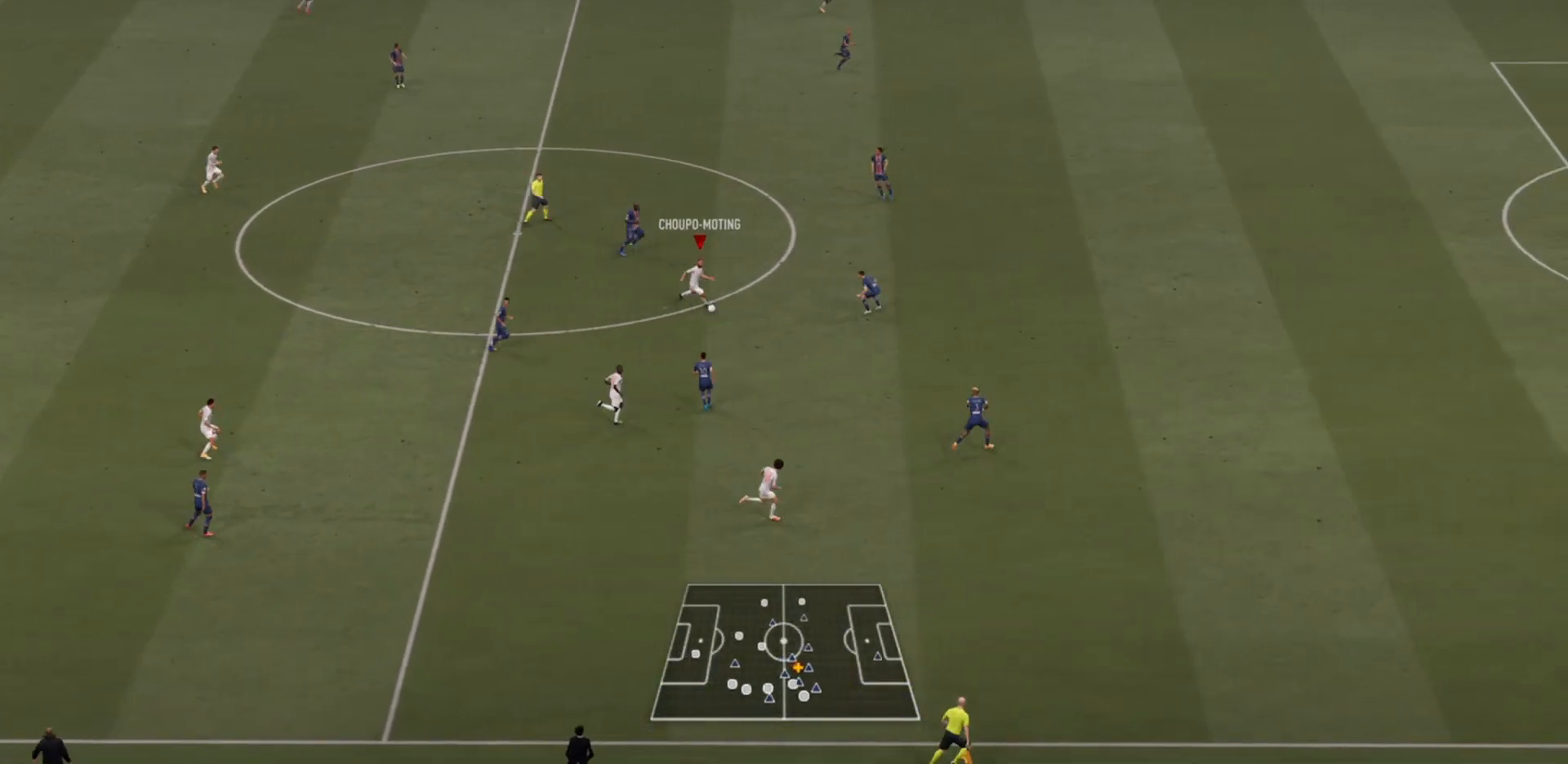
{"buttons": ["R2"], "left_stick": "down-right", "right_stick": "center", "events": [[33, "TRIANGLE", "down"], [67, "left_stick", "down-right"], [100, "R2", "down"], [233, "TRIANGLE", "up"]]}
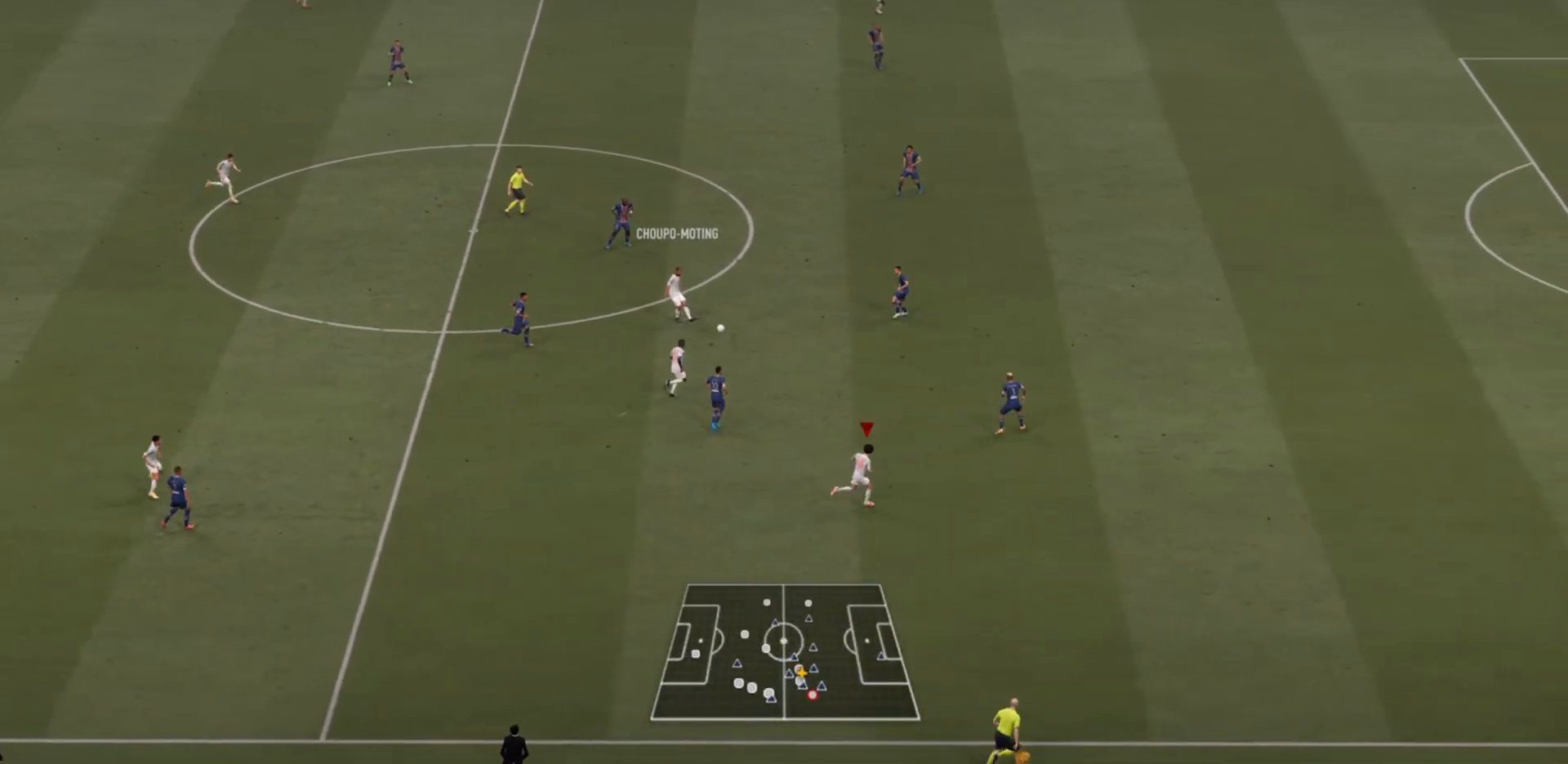
{"buttons": ["R2"], "left_stick": "down-right", "right_stick": "center", "events": []}
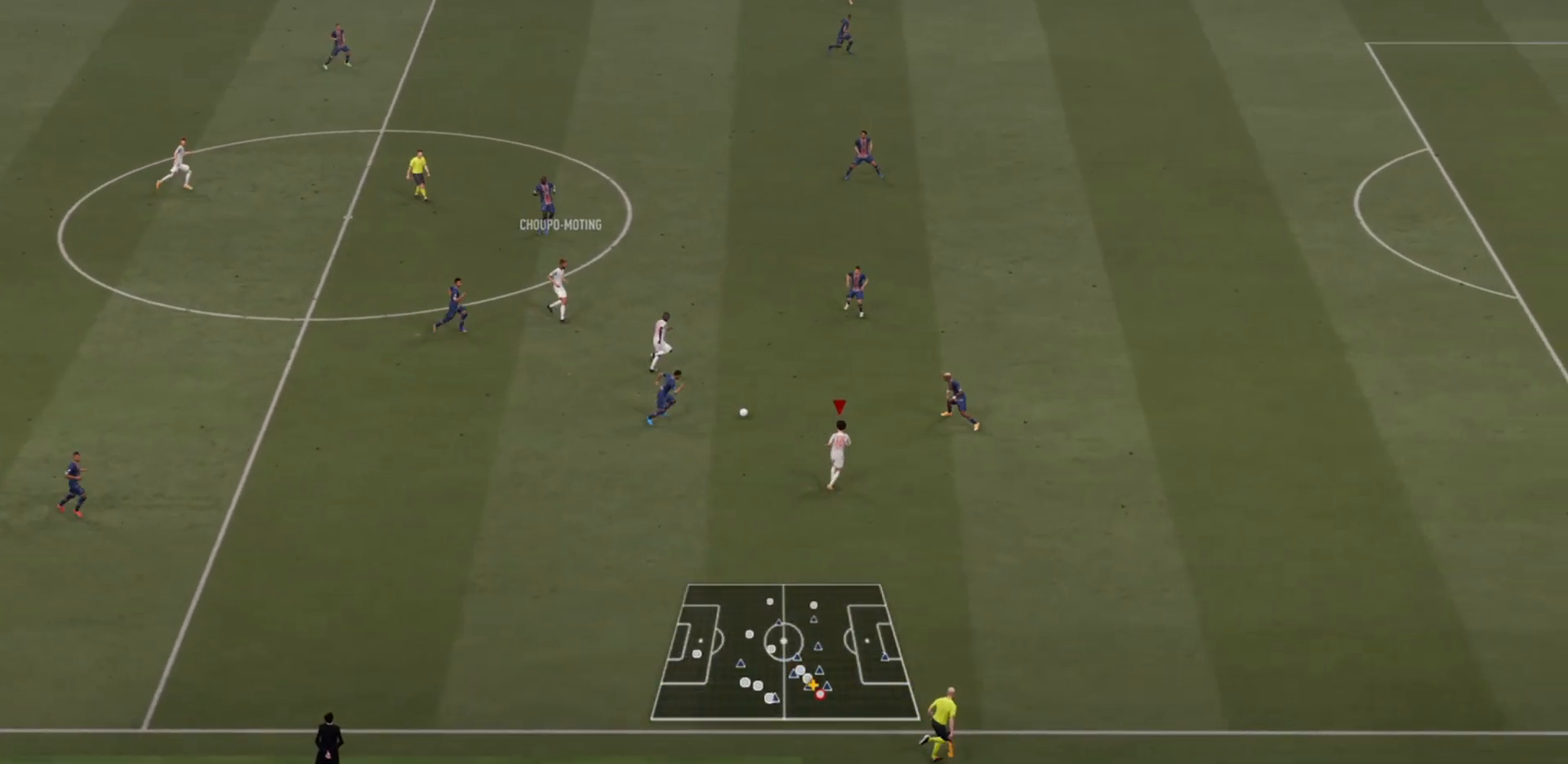
{"buttons": ["R2"], "left_stick": "down-right", "right_stick": "center", "events": []}